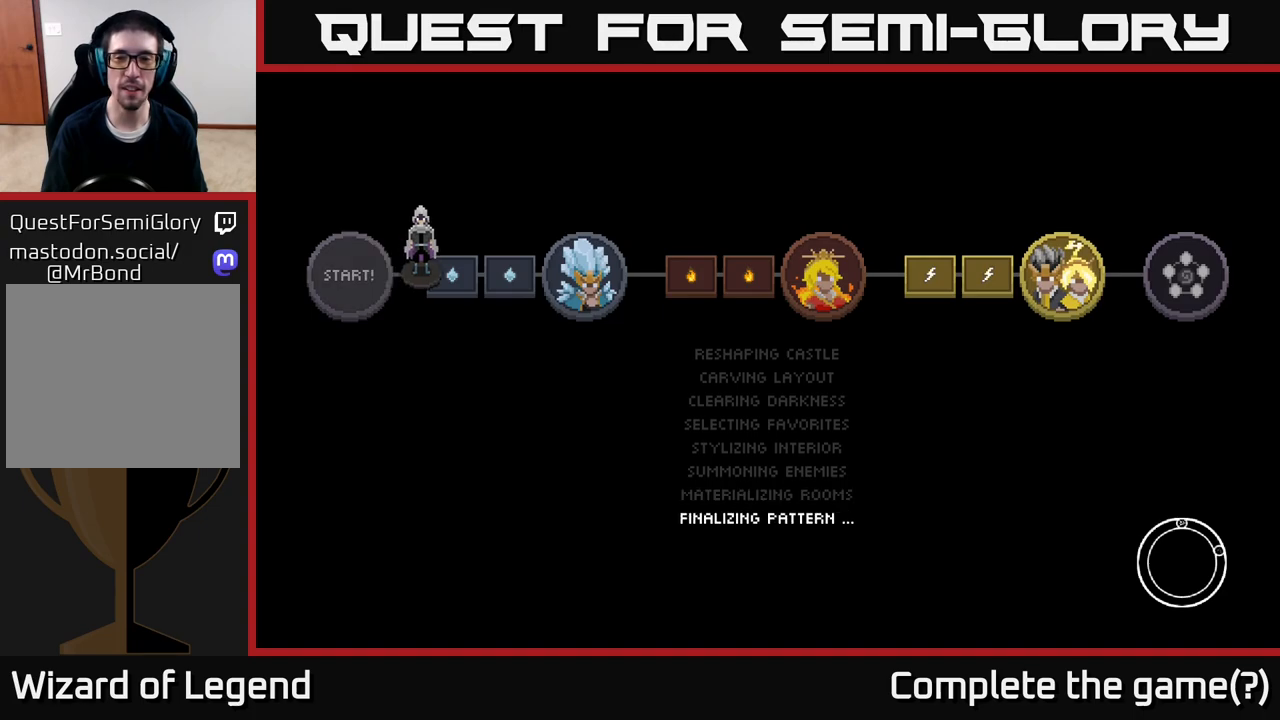
Gameplay with a controller (Xbox layout); each line is a JSON object with the inputs held at the frame after it. "events" lists button and stick changes between this image and that frame as [ms after this image, input, new state], when the widget could be followed in between.
{"buttons": [], "left_stick": "center", "right_stick": "center", "events": []}
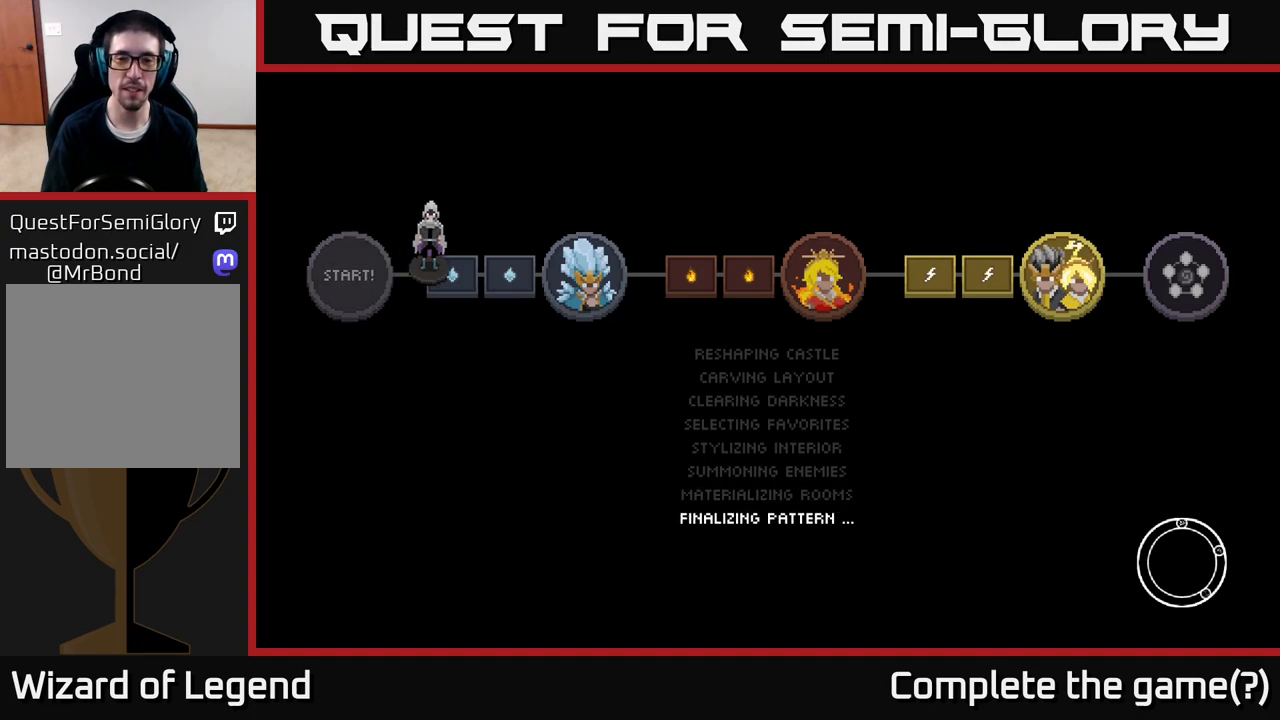
{"buttons": [], "left_stick": "center", "right_stick": "center", "events": []}
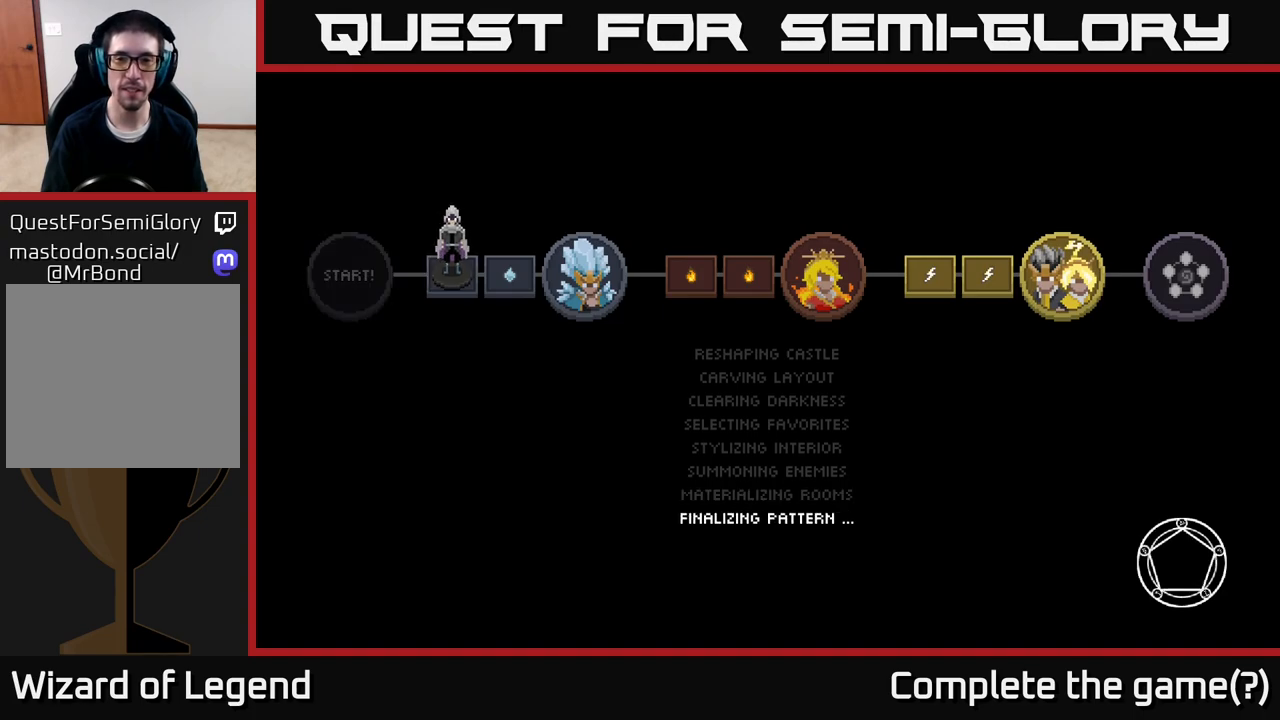
{"buttons": [], "left_stick": "center", "right_stick": "center", "events": []}
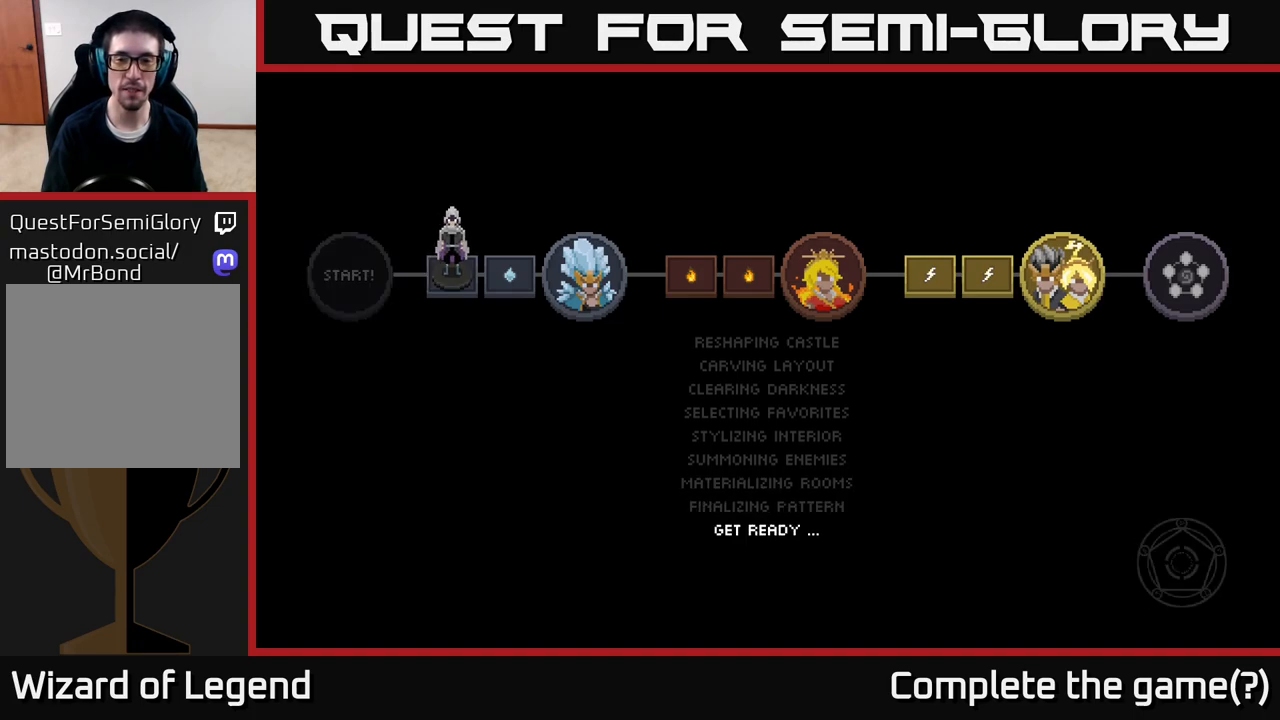
{"buttons": [], "left_stick": "center", "right_stick": "center", "events": []}
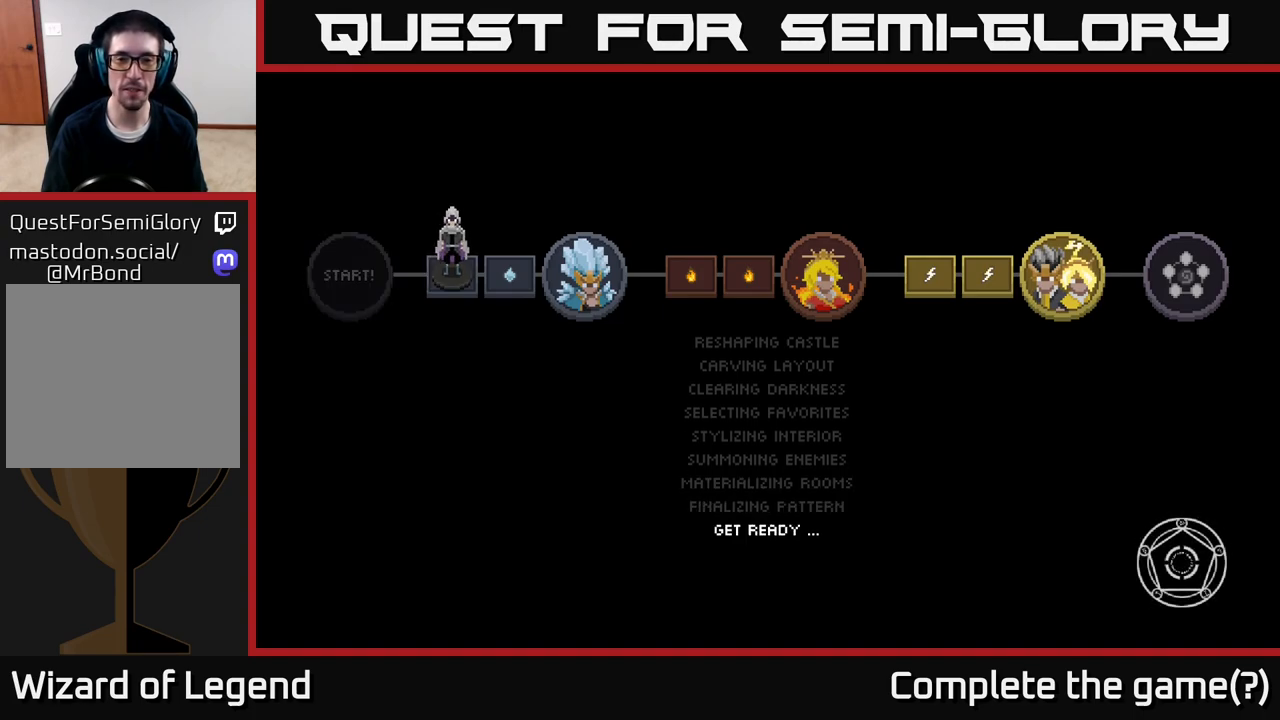
{"buttons": [], "left_stick": "center", "right_stick": "center", "events": []}
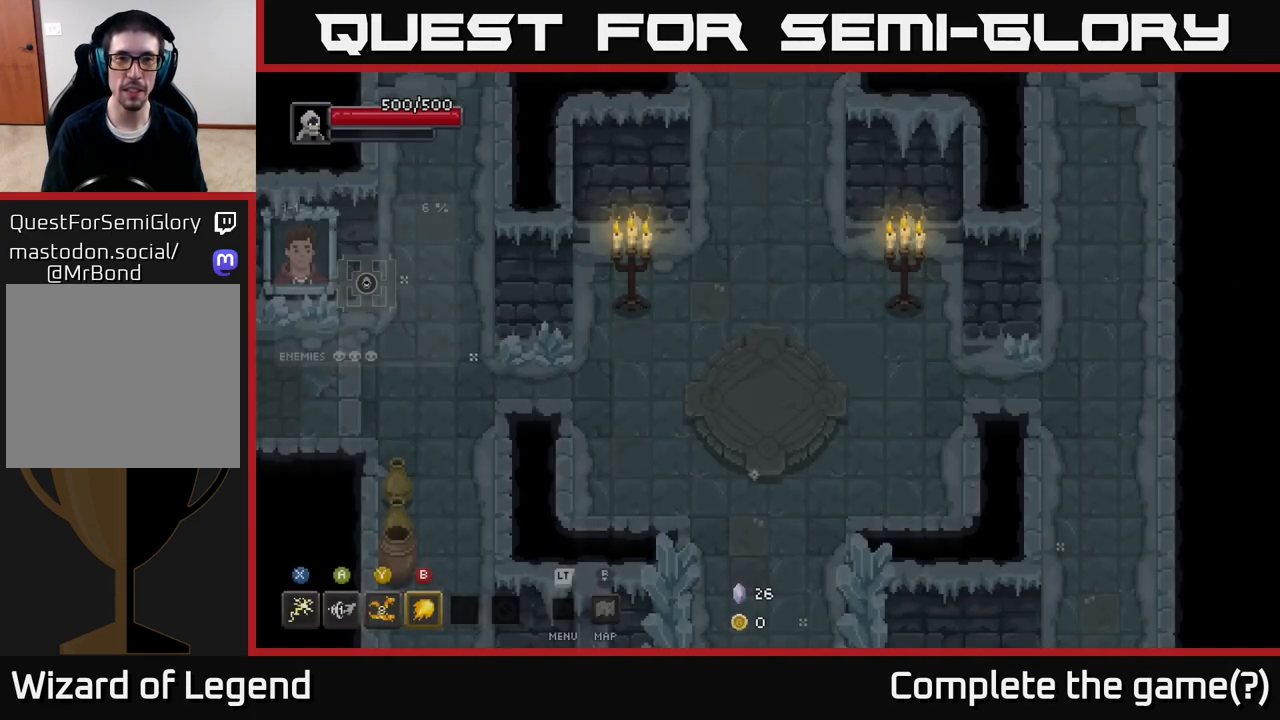
{"buttons": [], "left_stick": "up", "right_stick": "center", "events": [[133, "left_stick", "up"]]}
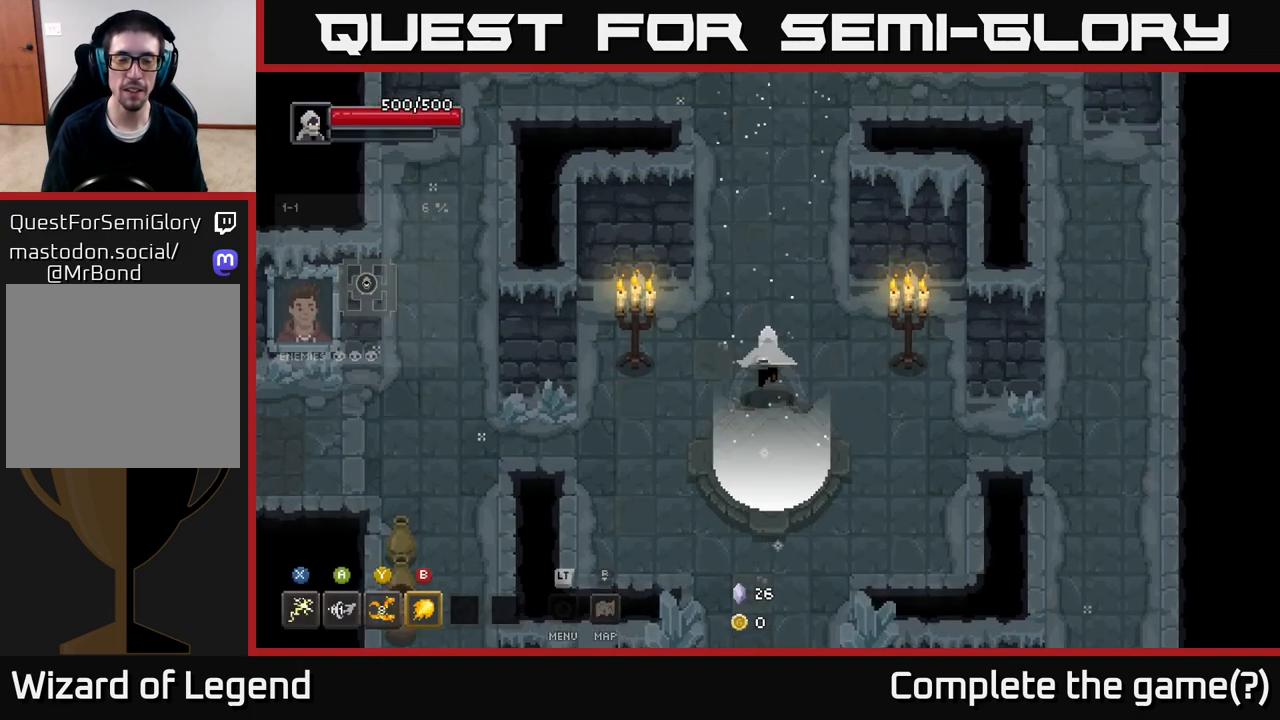
{"buttons": [], "left_stick": "down-left", "right_stick": "center", "events": [[50, "left_stick", "up-left"], [183, "left_stick", "left"], [350, "left_stick", "down-left"]]}
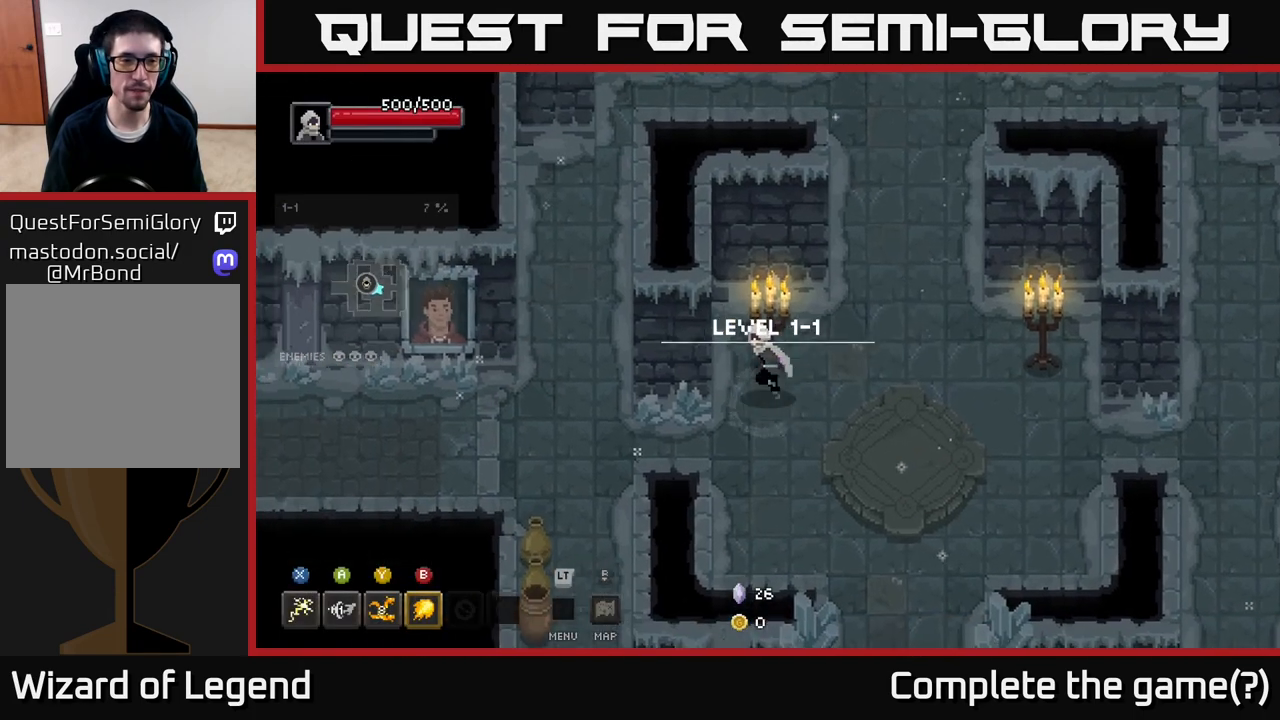
{"buttons": [], "left_stick": "up-left", "right_stick": "center", "events": [[483, "left_stick", "up-left"]]}
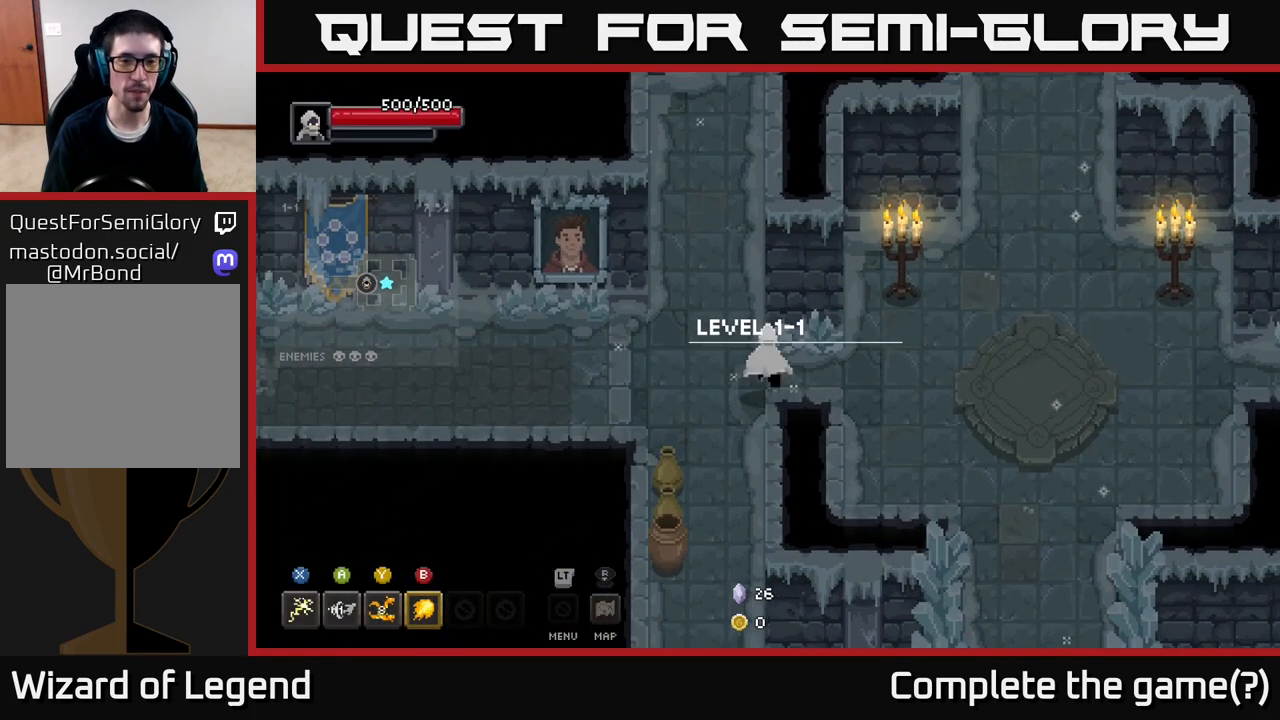
{"buttons": [], "left_stick": "down-left", "right_stick": "center", "events": [[17, "left_stick", "center"], [350, "left_stick", "down-left"]]}
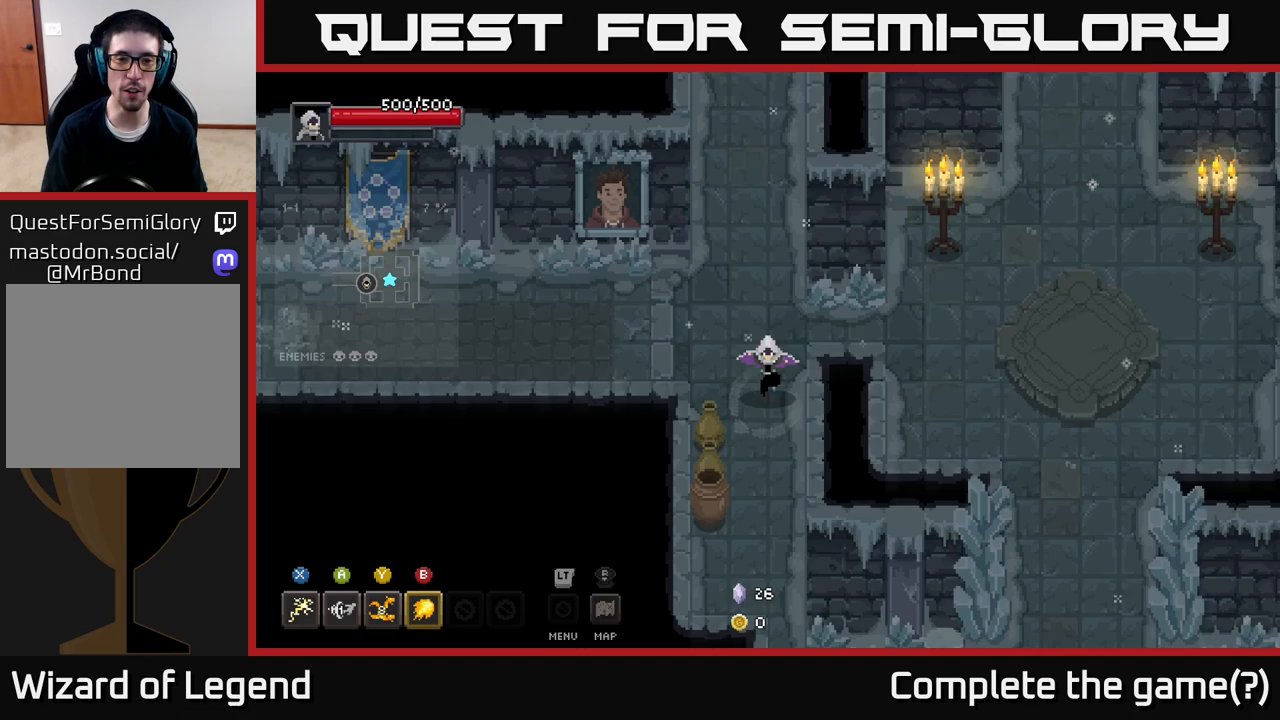
{"buttons": [], "left_stick": "down", "right_stick": "center", "events": [[350, "left_stick", "down"]]}
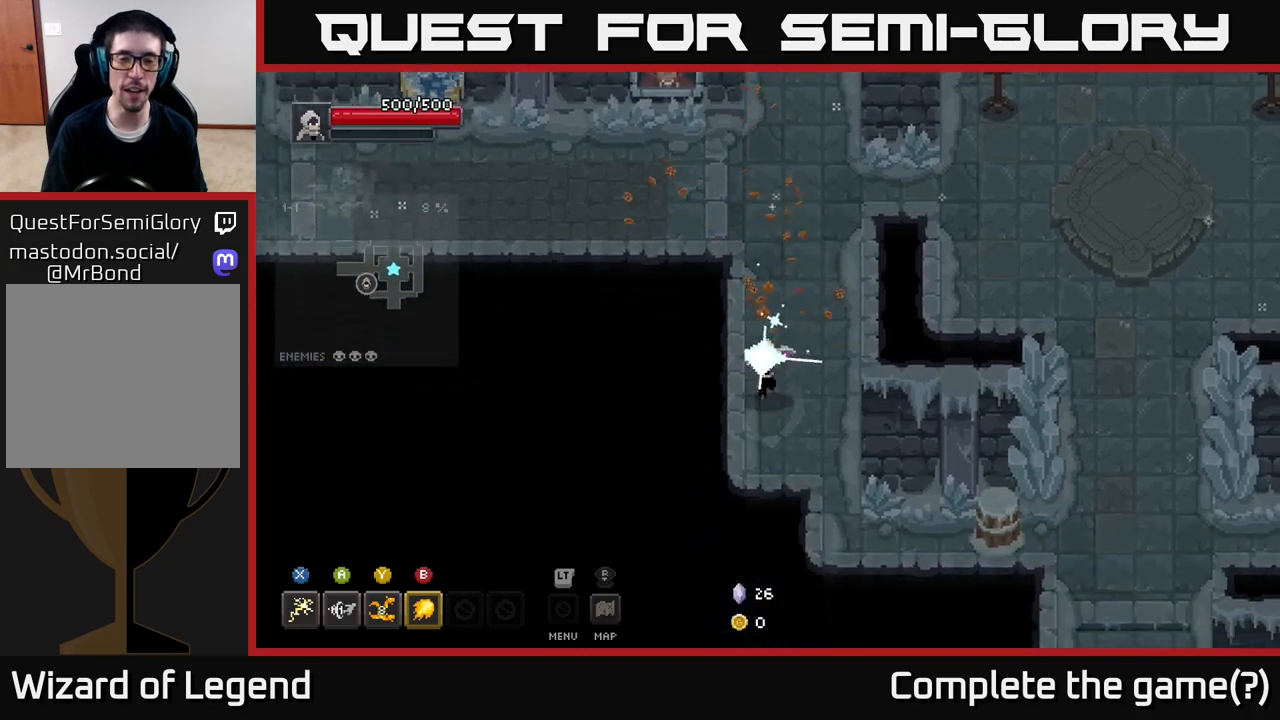
{"buttons": [], "left_stick": "right", "right_stick": "center", "events": [[250, "left_stick", "down-right"], [383, "left_stick", "right"]]}
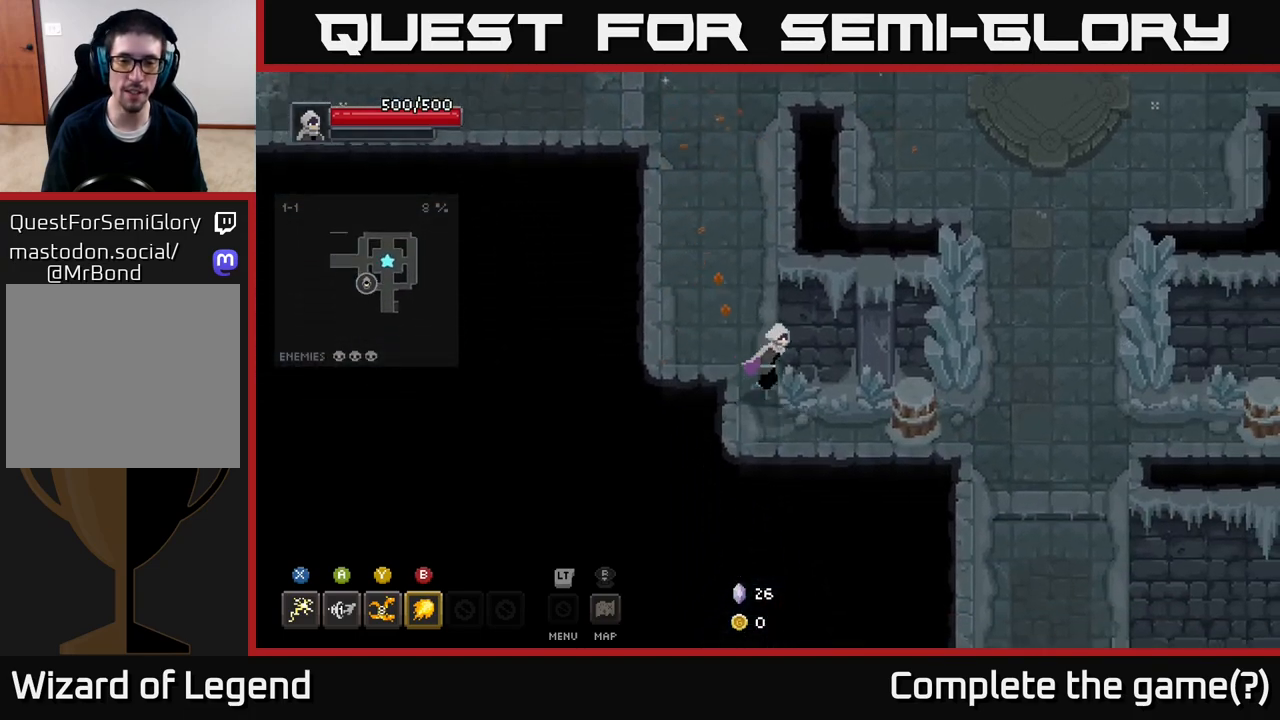
{"buttons": [], "left_stick": "right", "right_stick": "center", "events": [[17, "left_stick", "down-right"], [200, "left_stick", "right"]]}
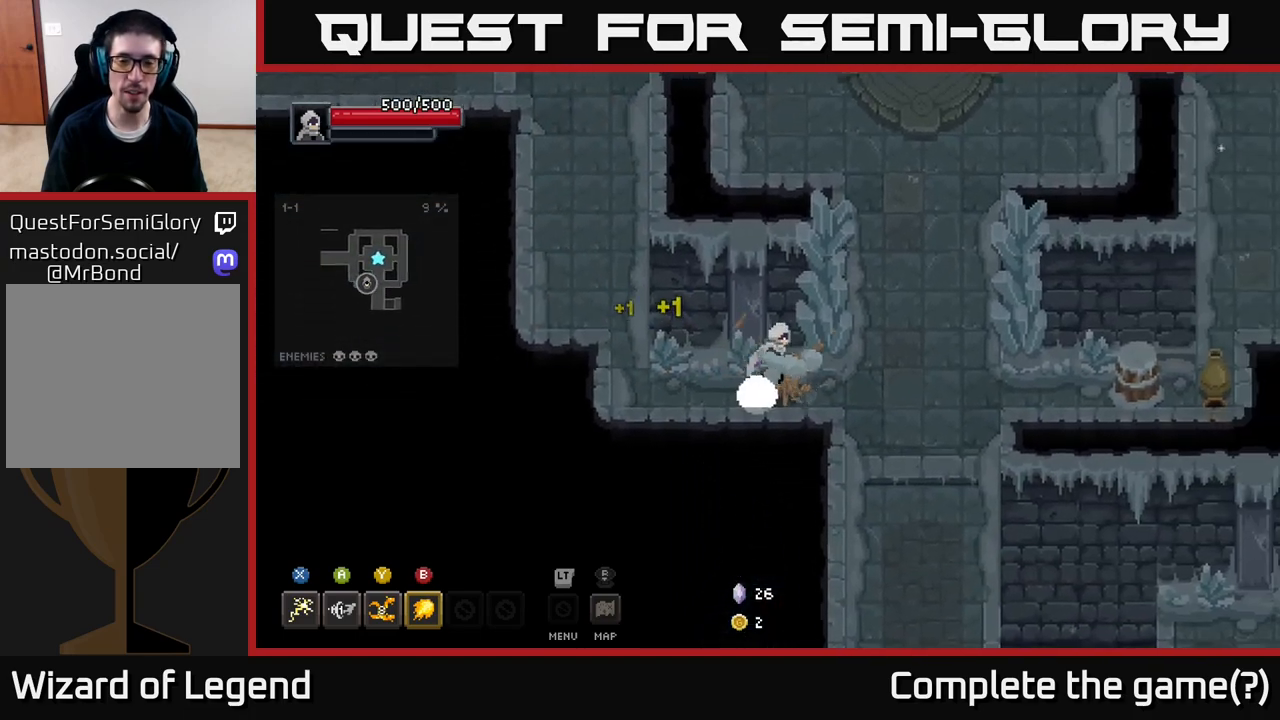
{"buttons": [], "left_stick": "down", "right_stick": "center", "events": [[333, "left_stick", "down-right"], [467, "left_stick", "down"]]}
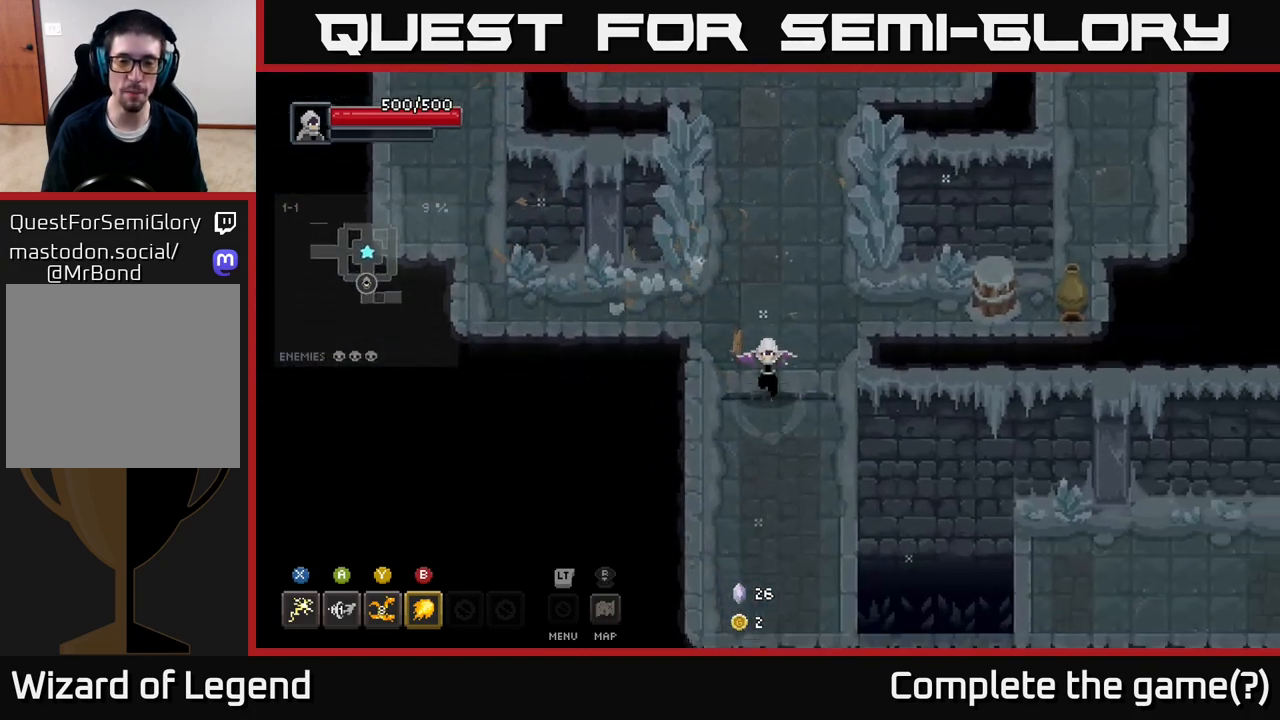
{"buttons": [], "left_stick": "down-right", "right_stick": "center", "events": [[400, "left_stick", "down-right"]]}
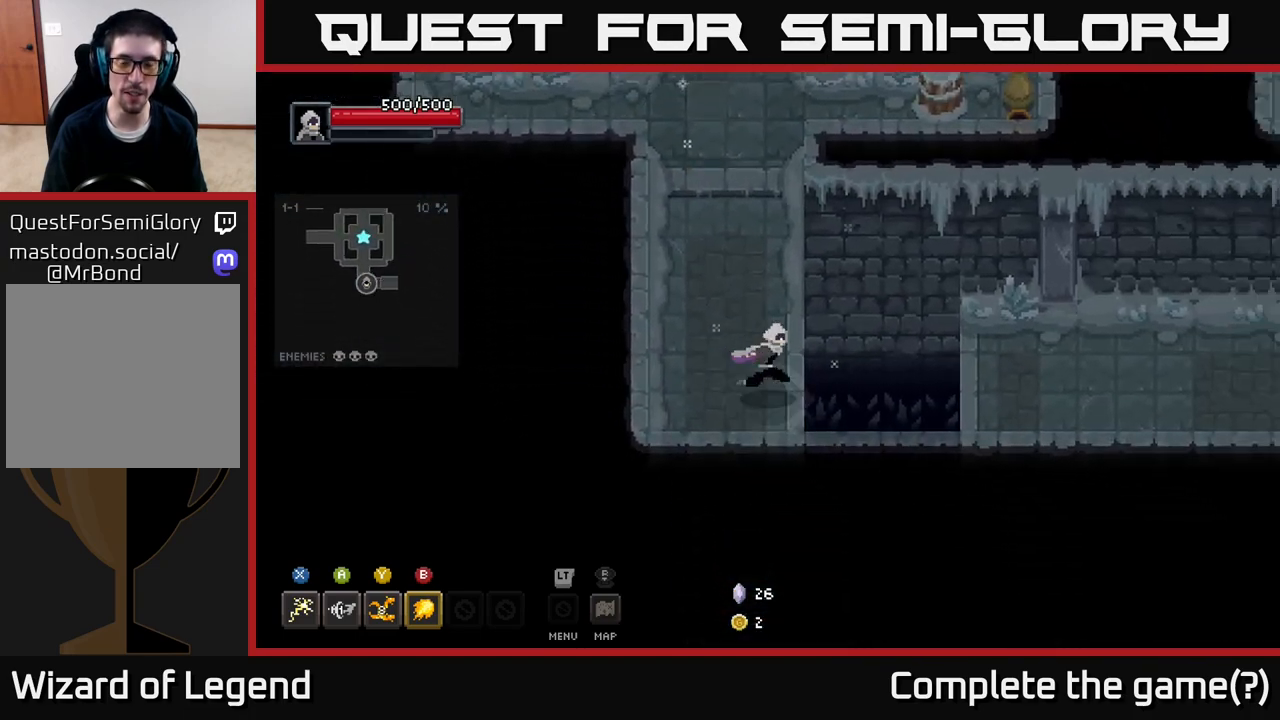
{"buttons": [], "left_stick": "up", "right_stick": "center", "events": [[50, "left_stick", "up-right"], [117, "left_stick", "up-left"], [333, "left_stick", "up"]]}
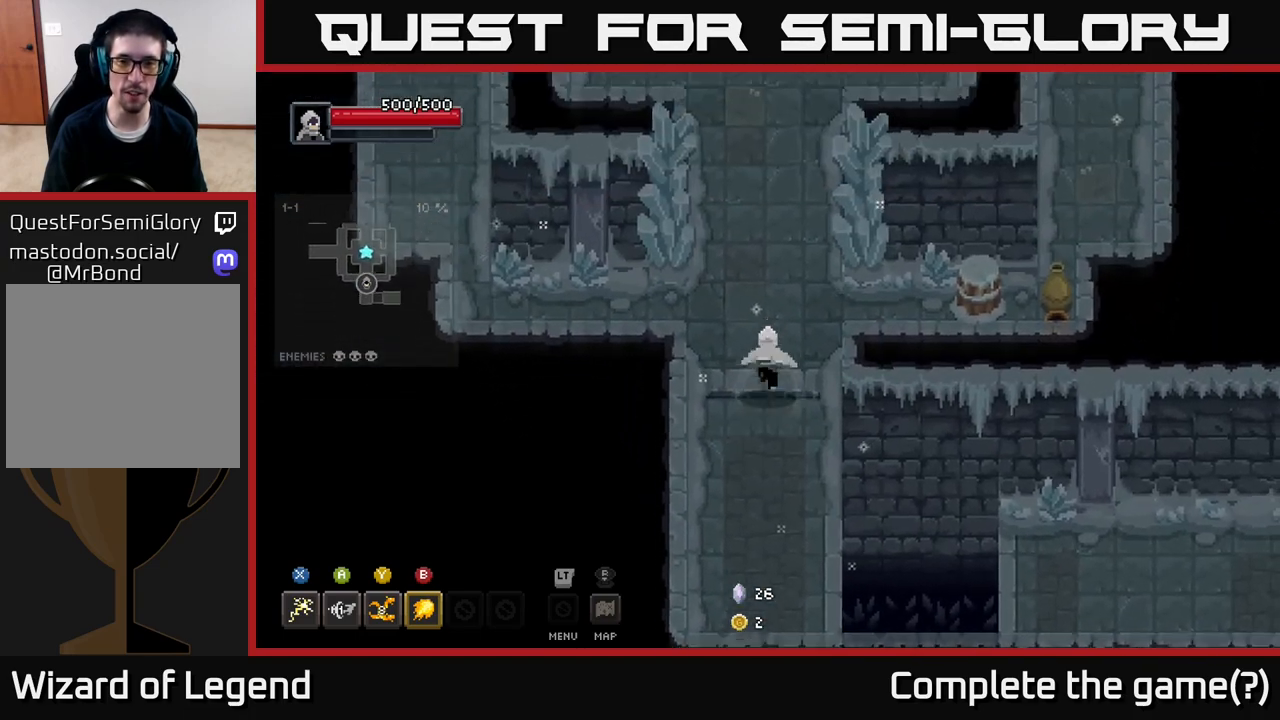
{"buttons": [], "left_stick": "right", "right_stick": "center", "events": [[17, "left_stick", "up-right"], [233, "left_stick", "right"]]}
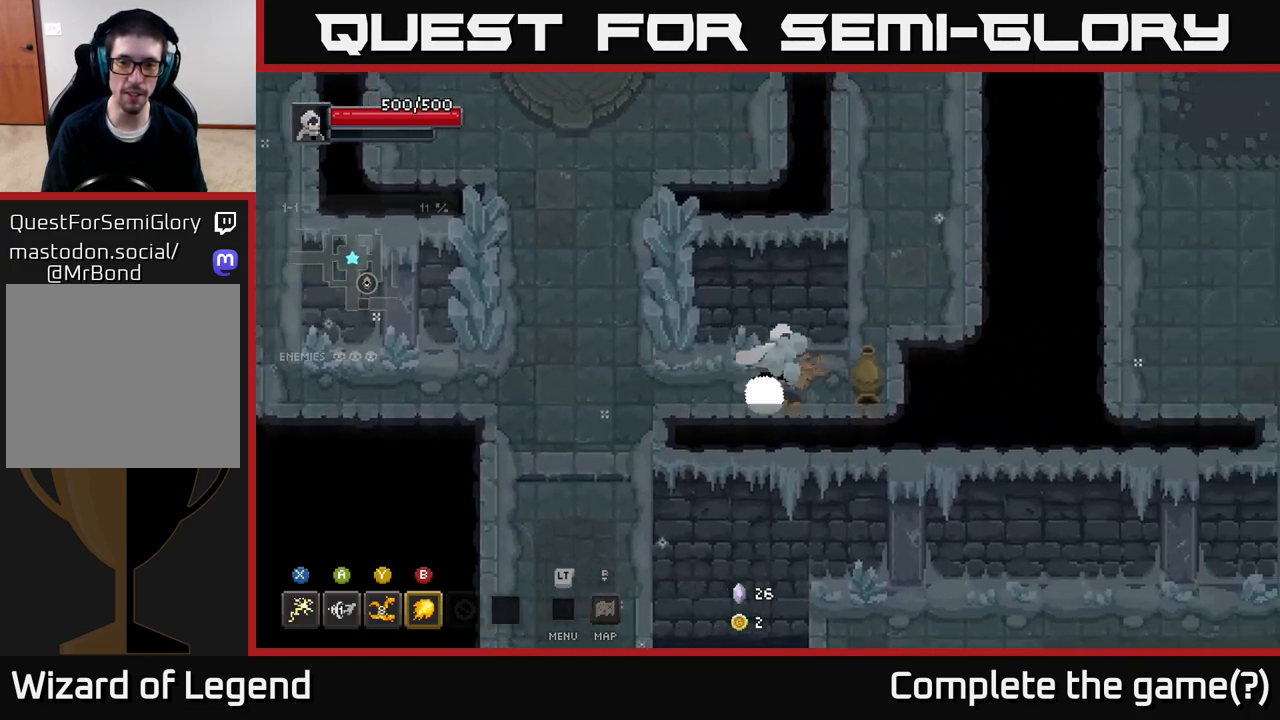
{"buttons": [], "left_stick": "down", "right_stick": "center", "events": [[333, "left_stick", "up"], [500, "left_stick", "down"]]}
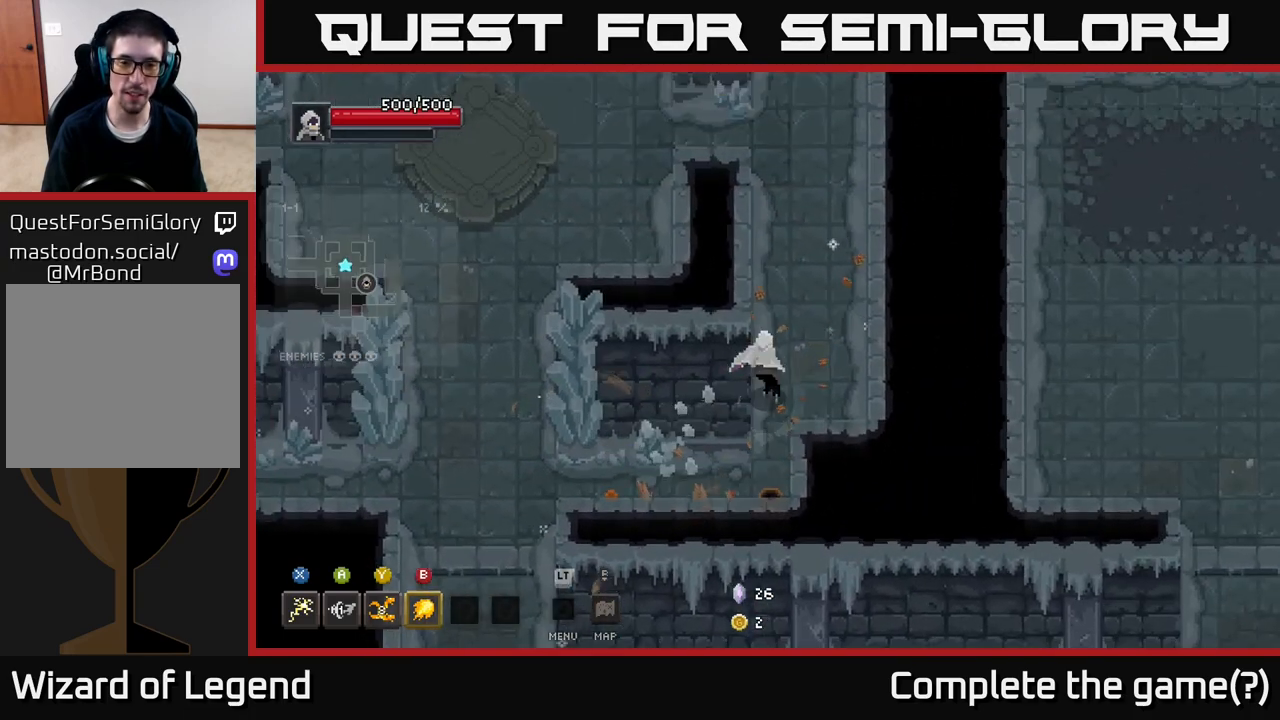
{"buttons": [], "left_stick": "down", "right_stick": "center", "events": []}
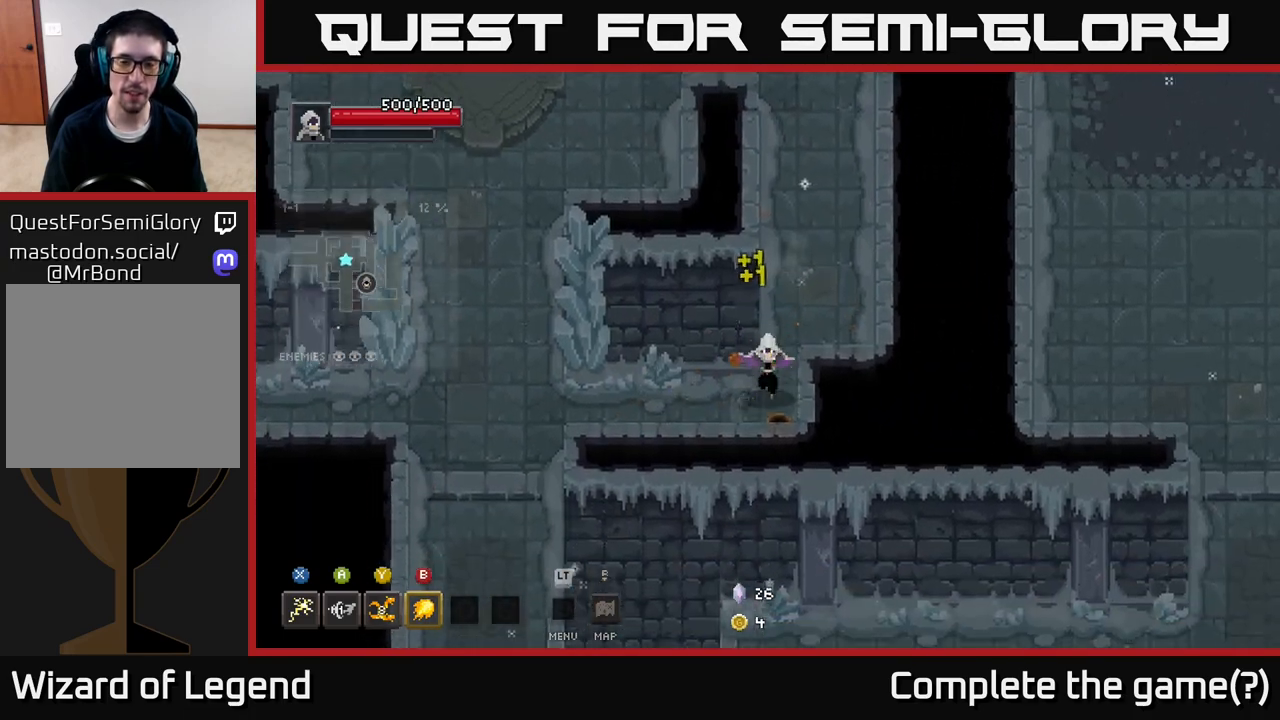
{"buttons": [], "left_stick": "up", "right_stick": "center", "events": [[233, "left_stick", "up"]]}
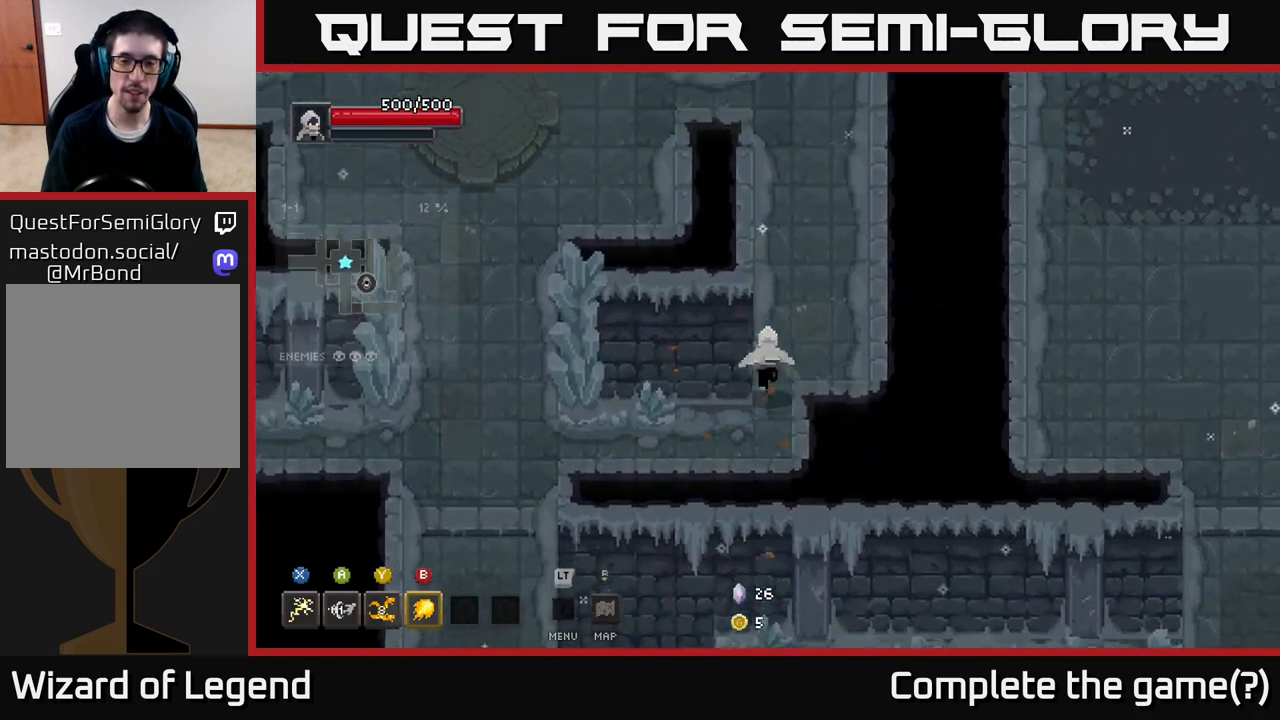
{"buttons": [], "left_stick": "up", "right_stick": "center", "events": [[67, "left_stick", "up-right"], [200, "left_stick", "up"]]}
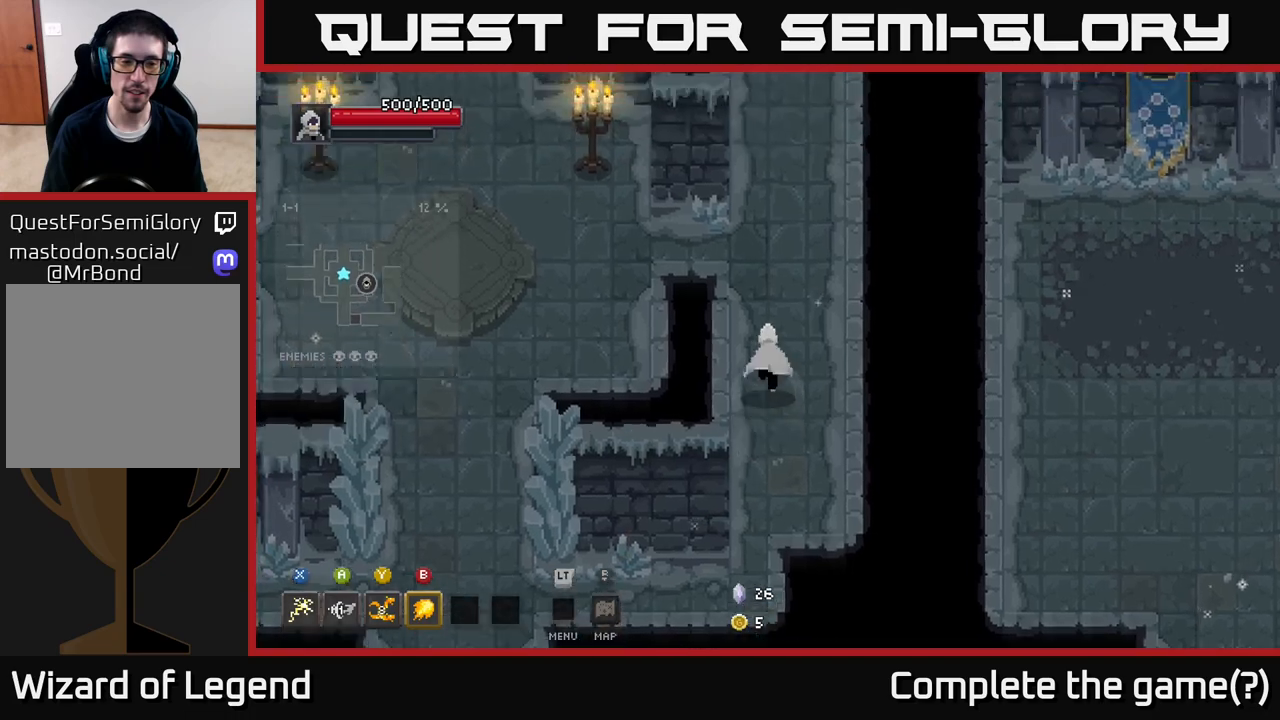
{"buttons": [], "left_stick": "up", "right_stick": "center", "events": []}
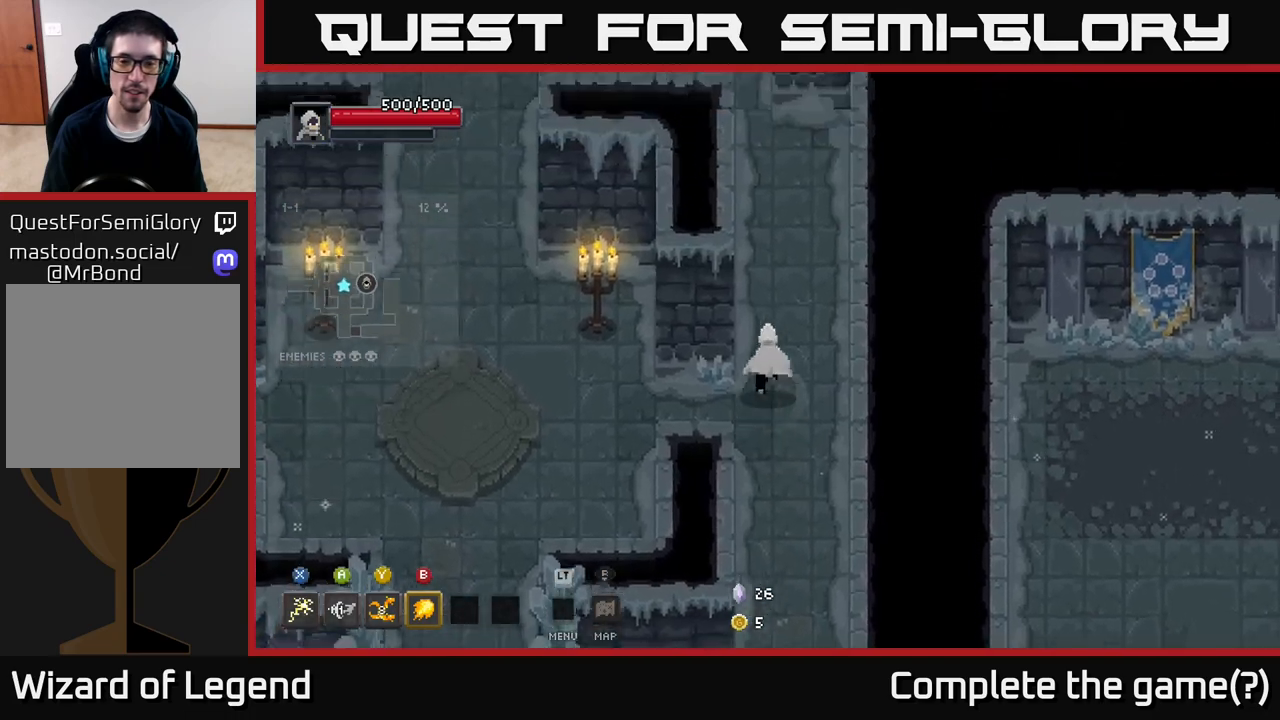
{"buttons": [], "left_stick": "up", "right_stick": "center", "events": []}
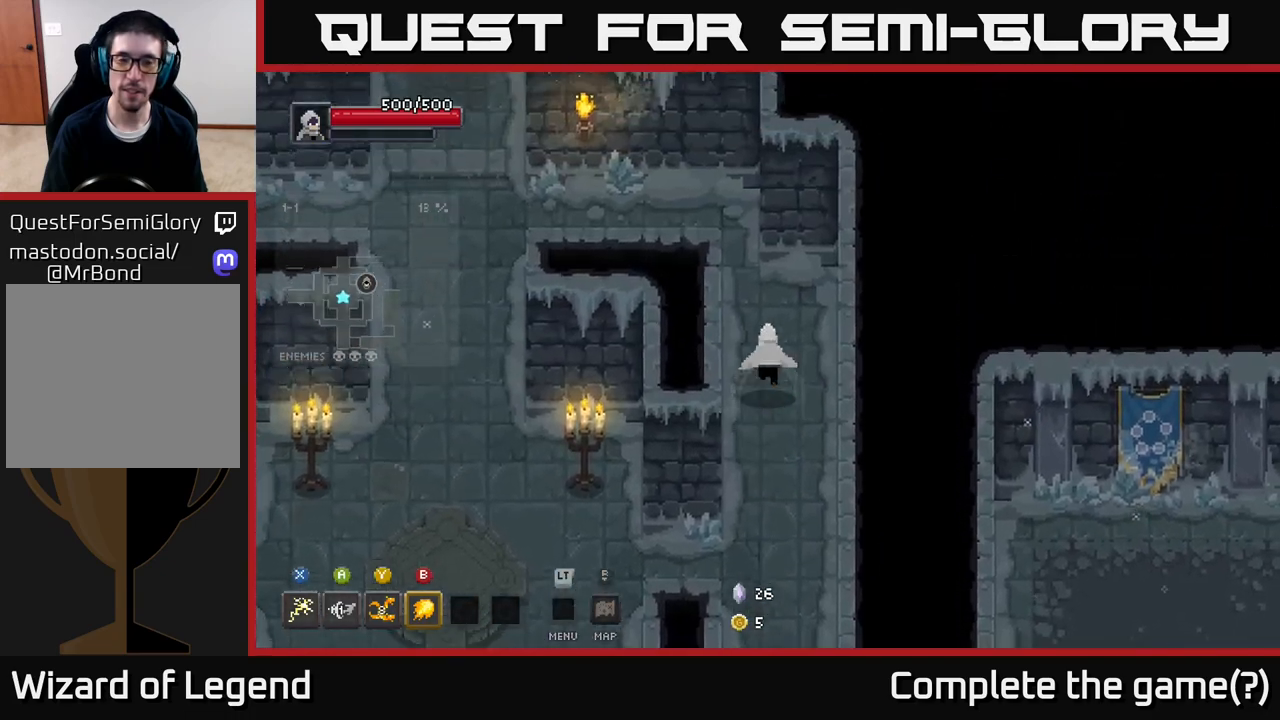
{"buttons": [], "left_stick": "up-left", "right_stick": "center", "events": [[317, "left_stick", "up-left"]]}
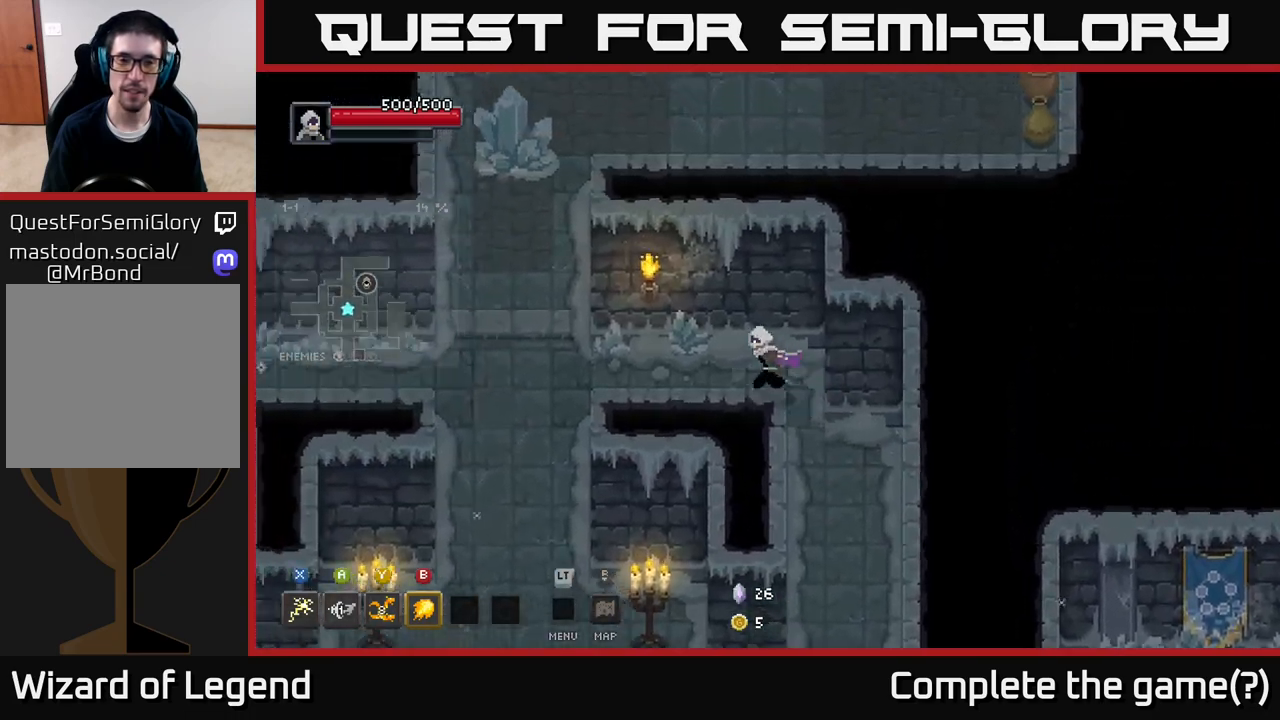
{"buttons": [], "left_stick": "up-left", "right_stick": "center", "events": [[150, "left_stick", "left"], [500, "left_stick", "up-left"]]}
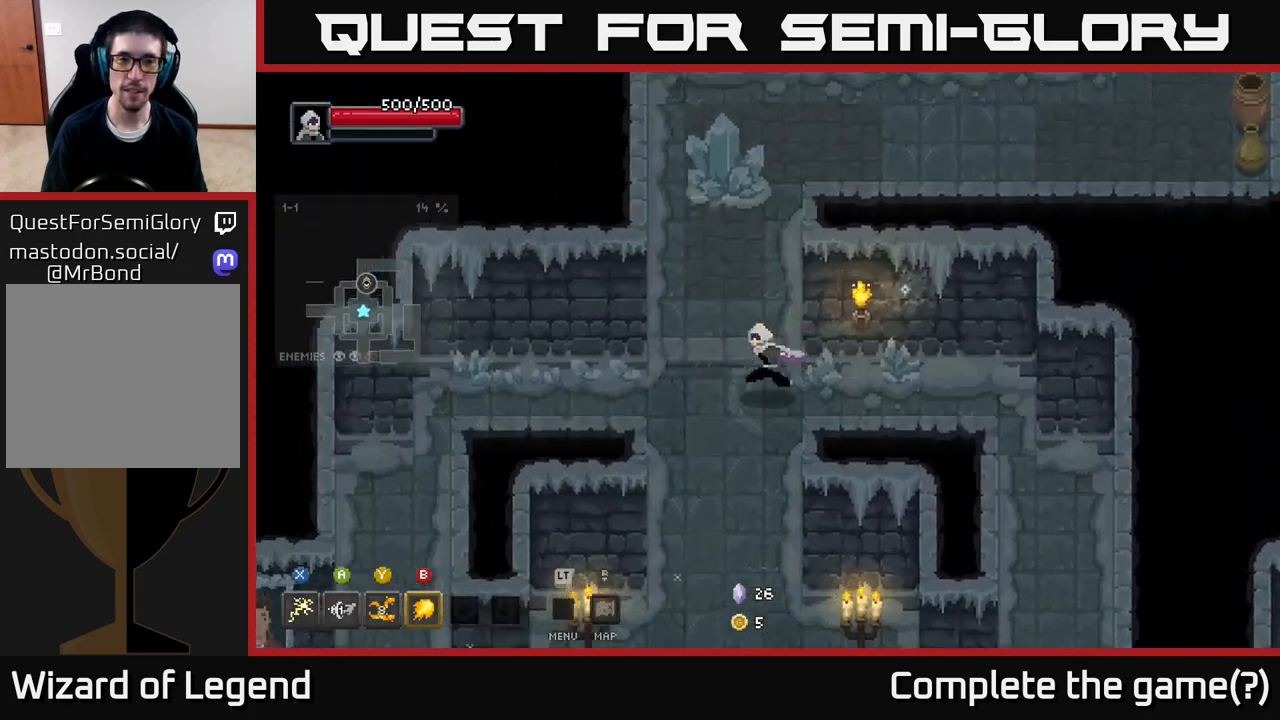
{"buttons": [], "left_stick": "up-right", "right_stick": "center", "events": [[183, "left_stick", "up"], [483, "left_stick", "up-right"]]}
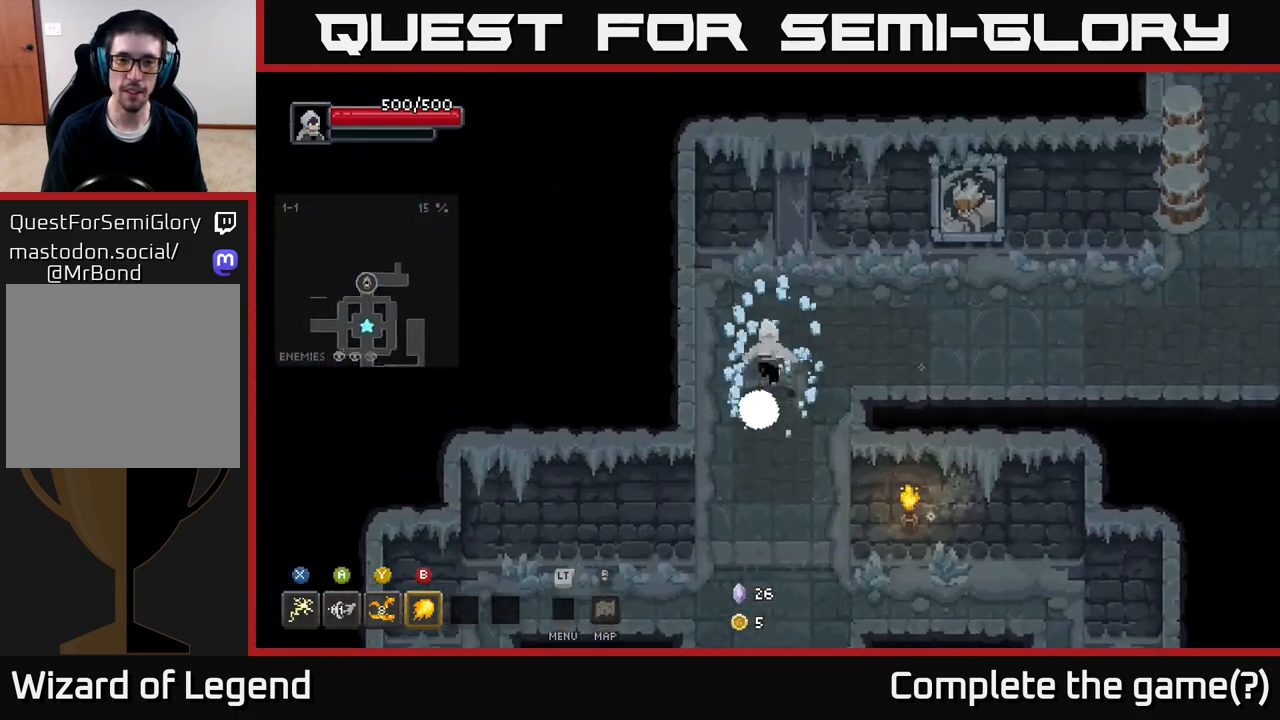
{"buttons": [], "left_stick": "right", "right_stick": "center", "events": [[83, "left_stick", "right"]]}